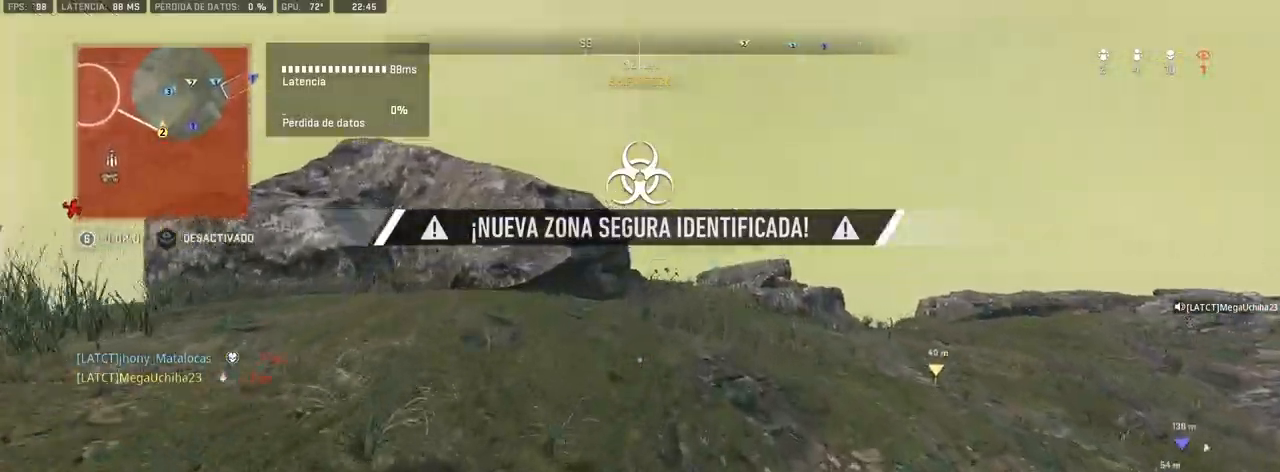
Gameplay with a controller (PlayStation layout); each line is a JSON object with the inputs held at the frame after it (dt_ms = milliseconds from this image to that frame). "events" lists button and stick changes between this image and that frame as [ms after this image, input, new state], when the widget could be followed in between.
{"dt_ms": 500, "buttons": [], "left_stick": "up", "right_stick": "center", "events": [[283, "TRIANGLE", "up"]]}
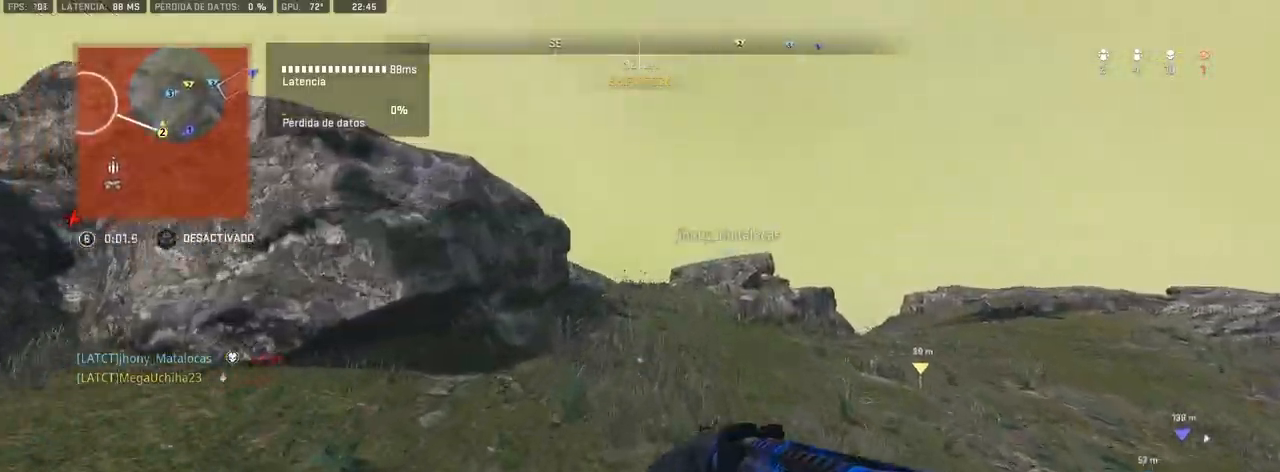
{"dt_ms": 500, "buttons": ["SQUARE"], "left_stick": "up", "right_stick": "center", "events": [[483, "SQUARE", "down"]]}
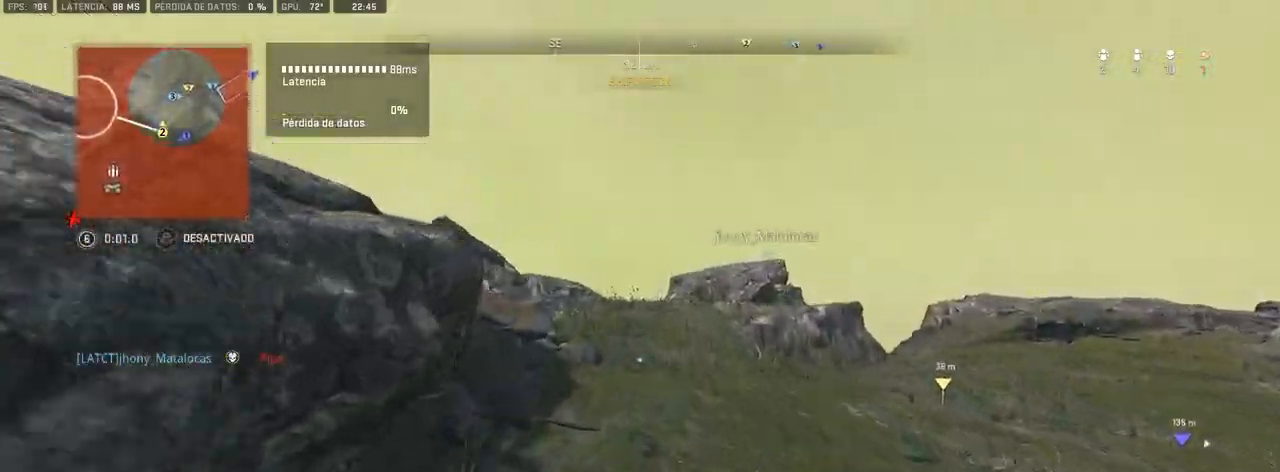
{"dt_ms": 500, "buttons": ["SQUARE"], "left_stick": "up", "right_stick": "center", "events": [[50, "SQUARE", "up"], [500, "SQUARE", "down"]]}
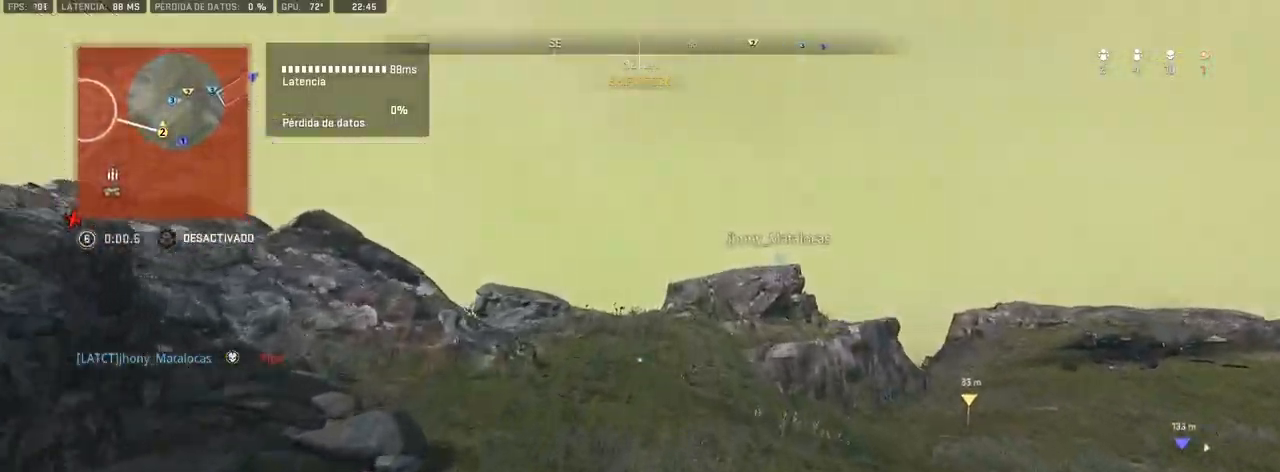
{"dt_ms": 500, "buttons": ["SQUARE"], "left_stick": "up", "right_stick": "center", "events": []}
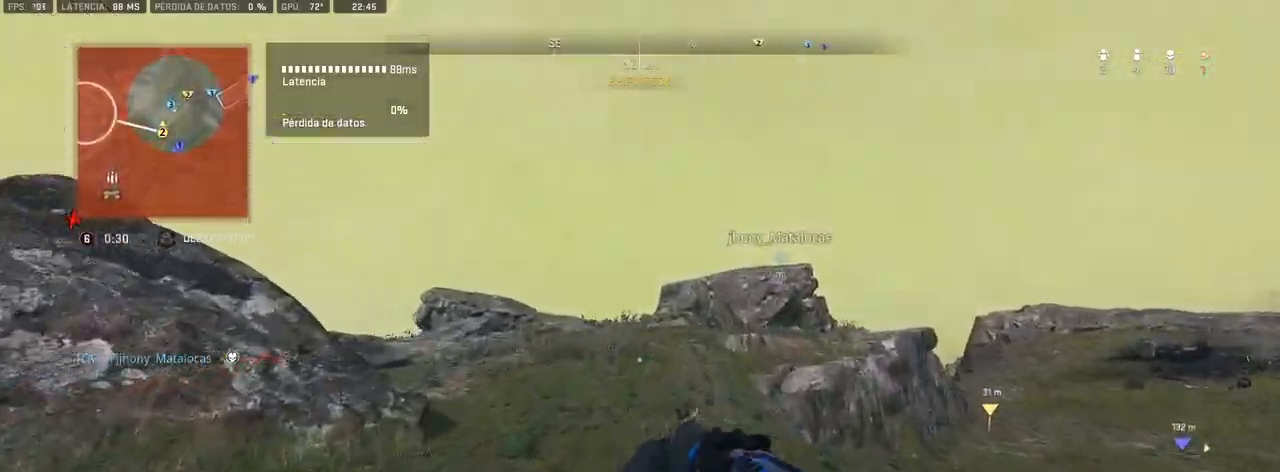
{"dt_ms": 500, "buttons": [], "left_stick": "up", "right_stick": "center", "events": [[83, "SQUARE", "up"], [267, "right_stick", "down-left"], [417, "right_stick", "center"]]}
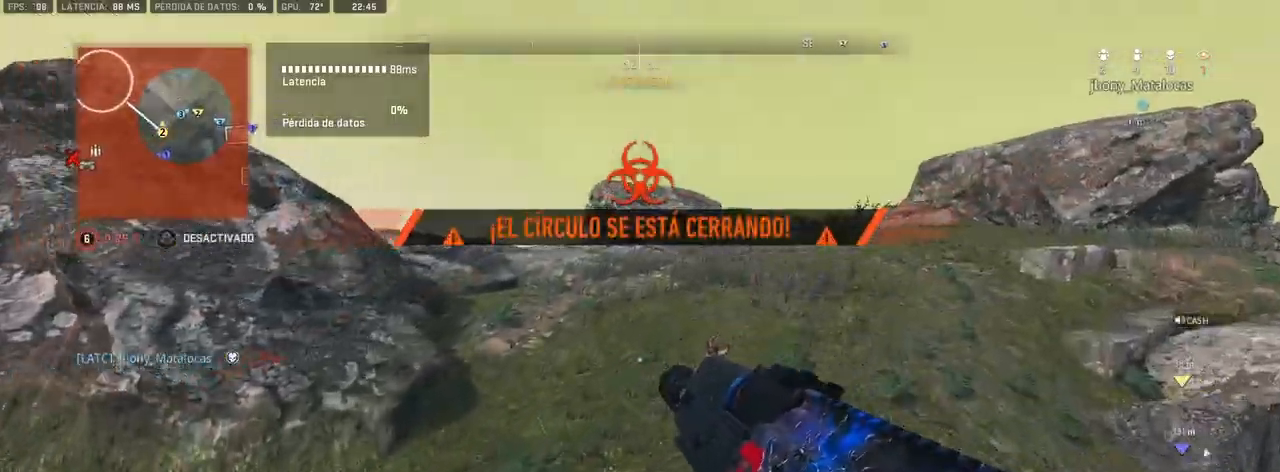
{"dt_ms": 500, "buttons": [], "left_stick": "up", "right_stick": "center", "events": []}
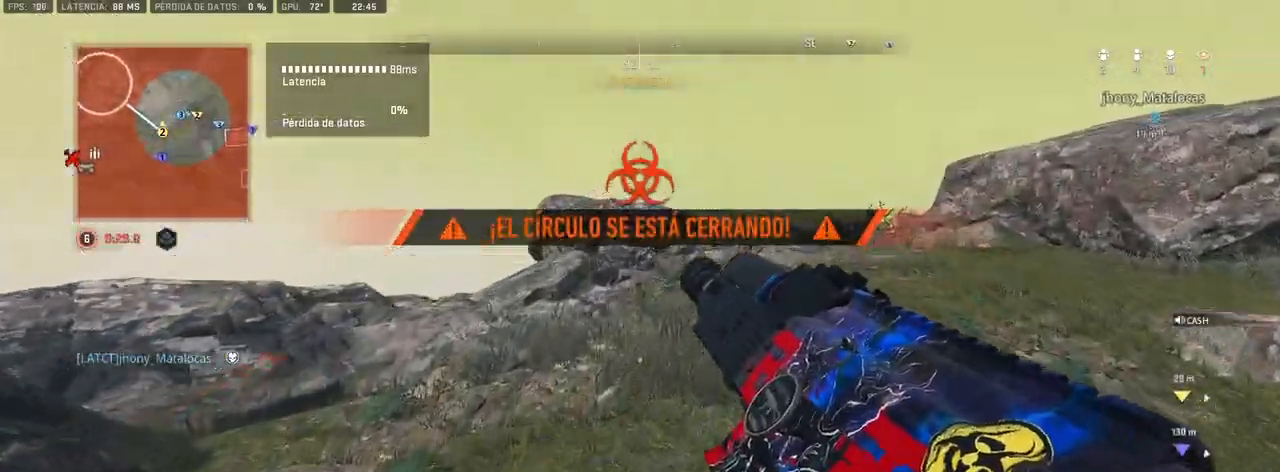
{"dt_ms": 500, "buttons": [], "left_stick": "up", "right_stick": "center", "events": []}
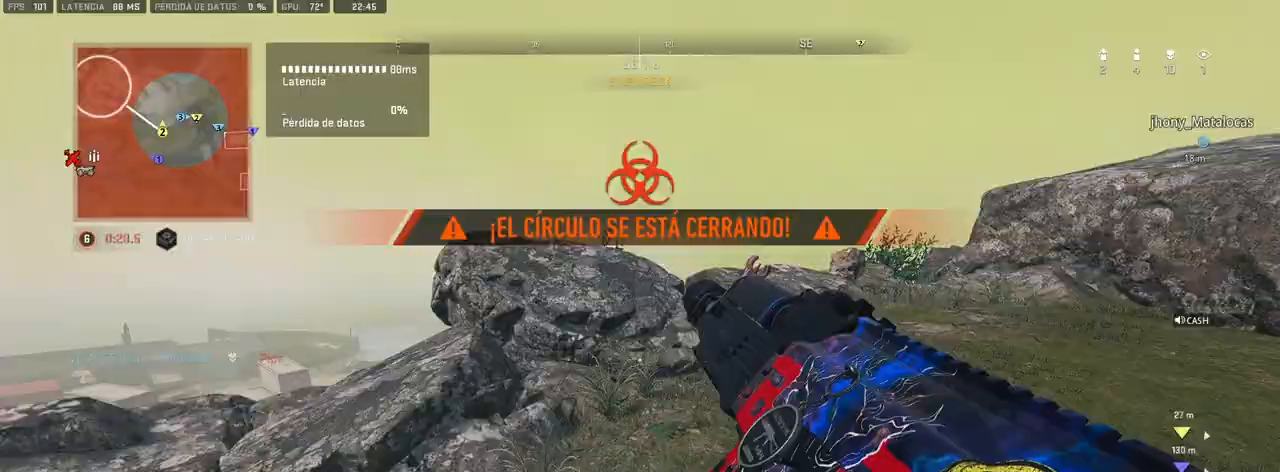
{"dt_ms": 500, "buttons": ["TRIANGLE"], "left_stick": "up", "right_stick": "center", "events": [[367, "TRIANGLE", "down"]]}
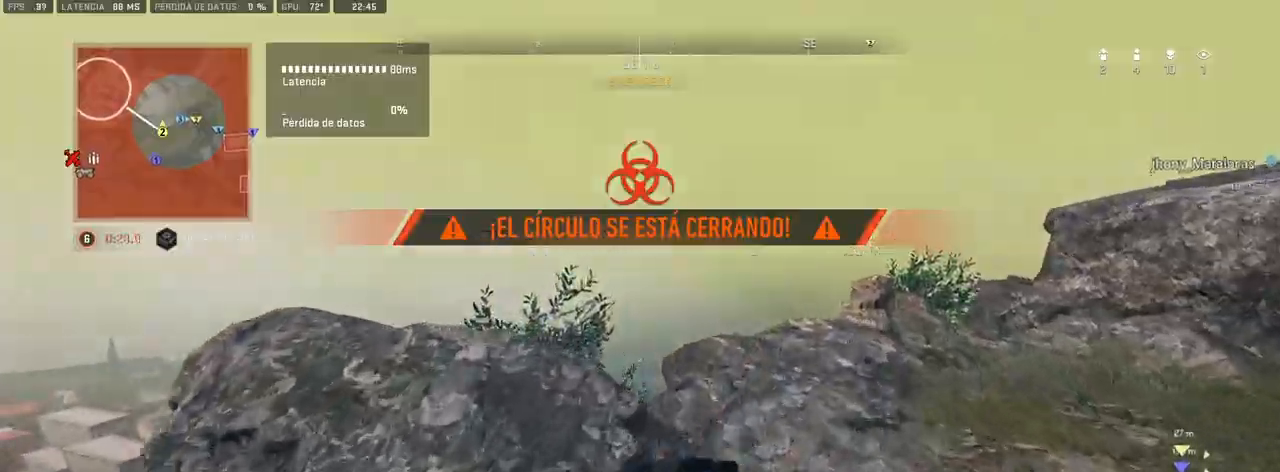
{"dt_ms": 500, "buttons": [], "left_stick": "up-right", "right_stick": "center", "events": [[33, "TRIANGLE", "up"], [167, "right_stick", "down"], [250, "left_stick", "up-right"], [383, "right_stick", "center"]]}
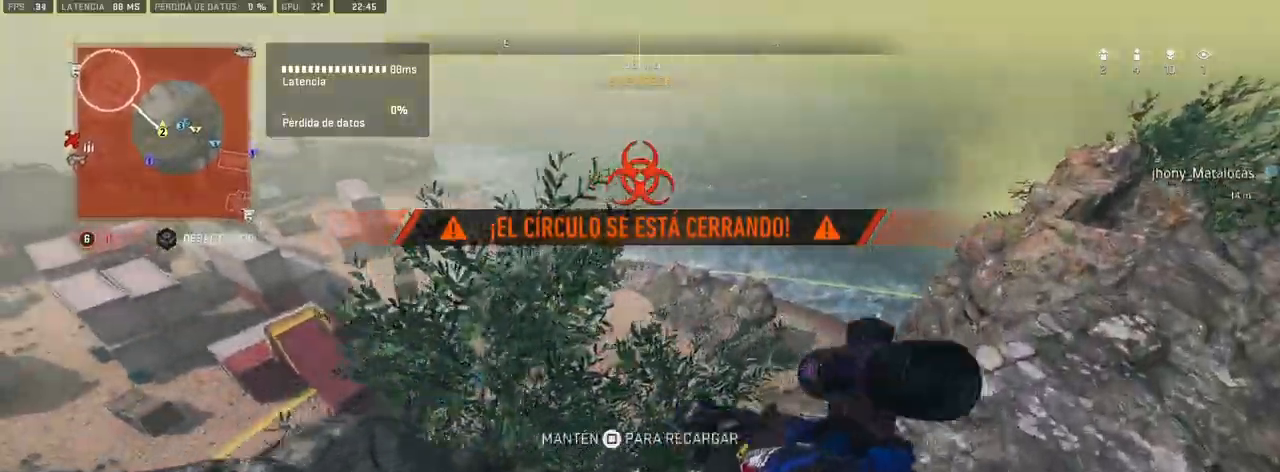
{"dt_ms": 500, "buttons": [], "left_stick": "up-right", "right_stick": "center", "events": [[183, "right_stick", "down-right"], [233, "right_stick", "center"]]}
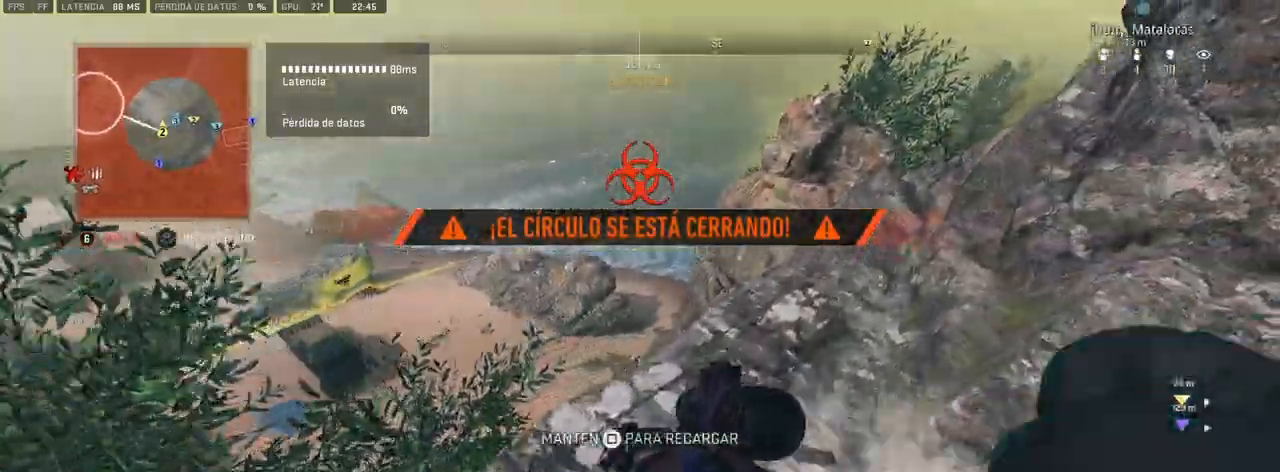
{"dt_ms": 500, "buttons": [], "left_stick": "center", "right_stick": "center", "events": [[467, "left_stick", "center"]]}
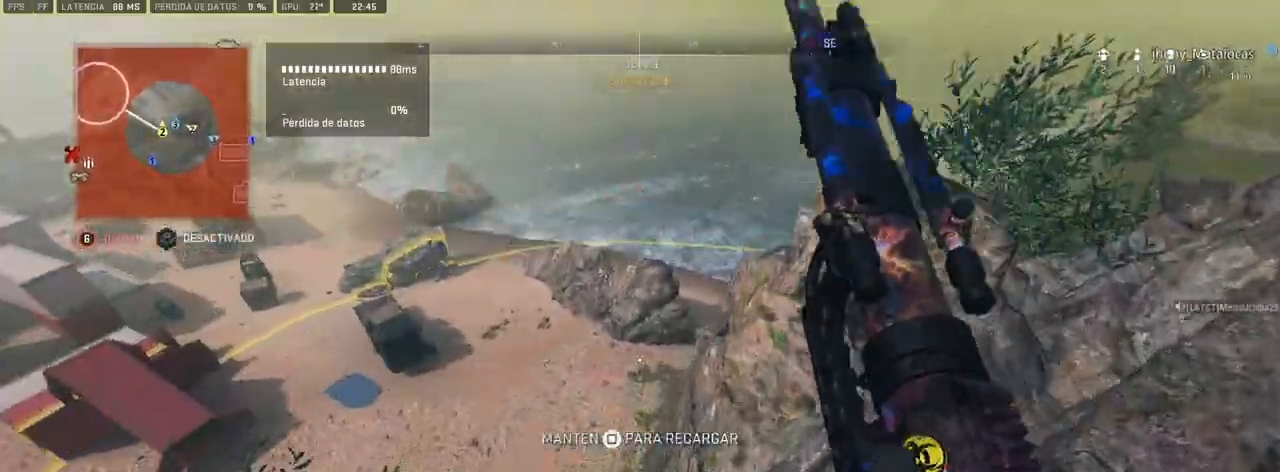
{"dt_ms": 500, "buttons": [], "left_stick": "up-right", "right_stick": "center", "events": [[417, "left_stick", "right"], [467, "left_stick", "up-right"]]}
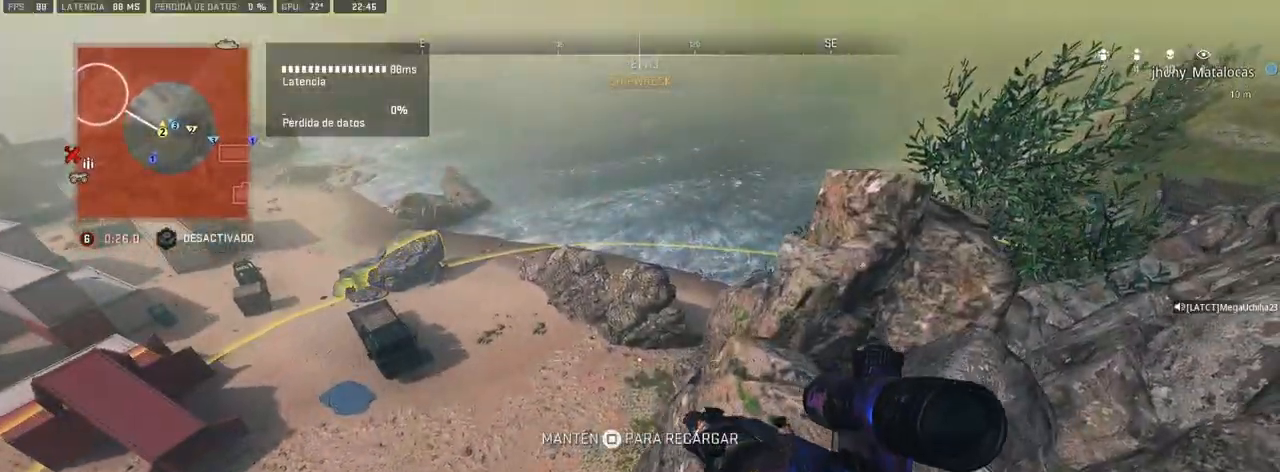
{"dt_ms": 500, "buttons": [], "left_stick": "up-right", "right_stick": "up-right", "events": [[33, "right_stick", "right"], [83, "left_stick", "up"], [167, "right_stick", "center"], [283, "left_stick", "up-right"], [400, "right_stick", "up-right"]]}
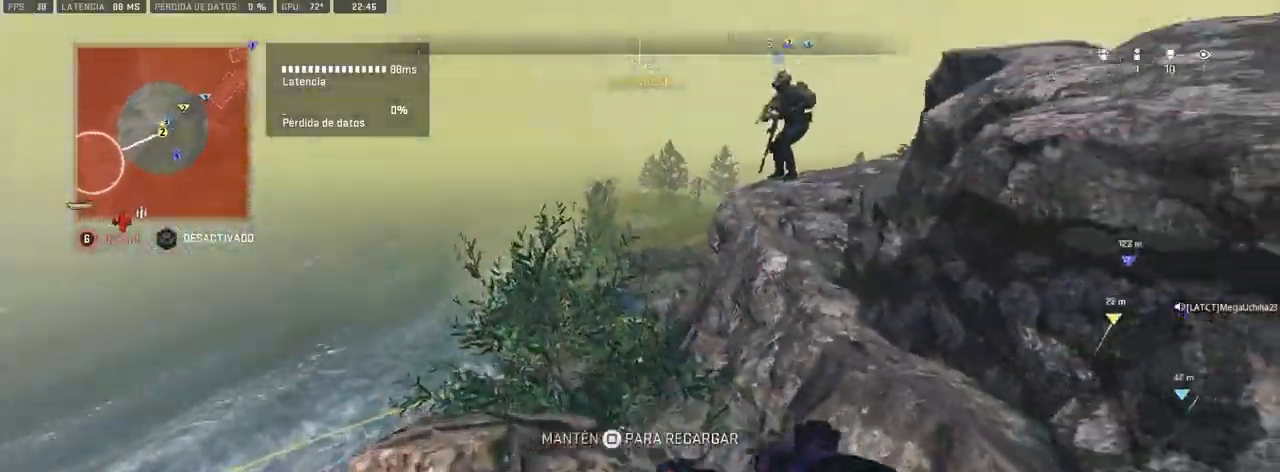
{"dt_ms": 500, "buttons": [], "left_stick": "up", "right_stick": "center", "events": [[17, "right_stick", "center"], [150, "left_stick", "up"]]}
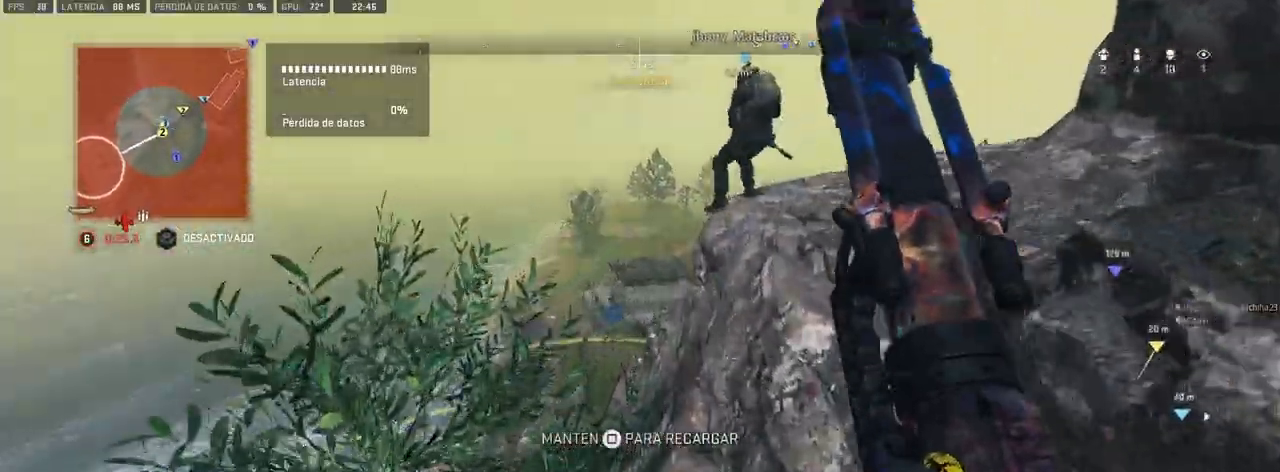
{"dt_ms": 500, "buttons": [], "left_stick": "up-right", "right_stick": "center", "events": [[150, "left_stick", "center"], [433, "left_stick", "right"], [483, "left_stick", "up-right"]]}
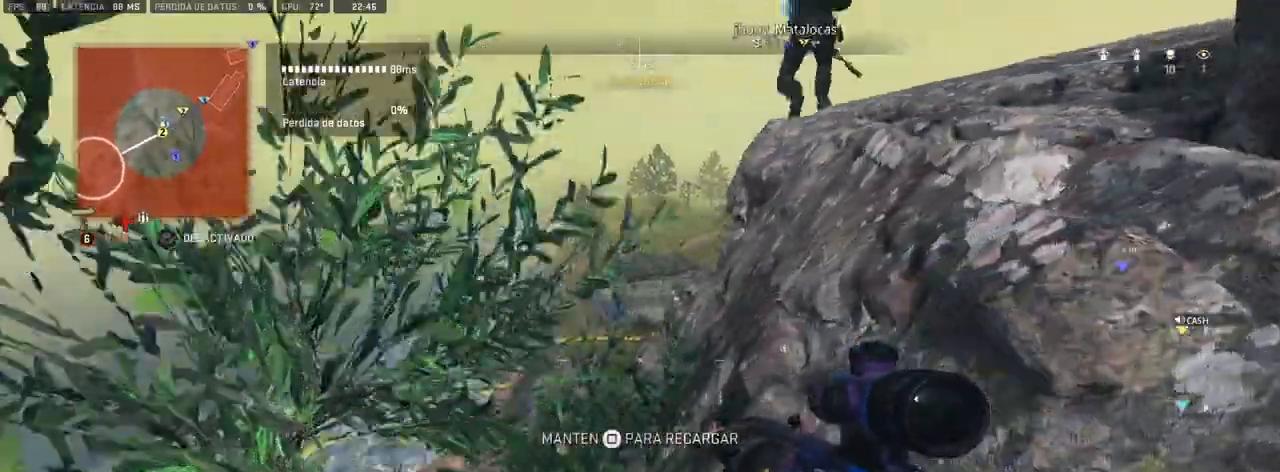
{"dt_ms": 500, "buttons": [], "left_stick": "up-right", "right_stick": "down-left", "events": [[50, "right_stick", "right"], [167, "right_stick", "center"], [317, "right_stick", "left"], [350, "left_stick", "up"], [367, "right_stick", "down-left"], [483, "left_stick", "up-right"]]}
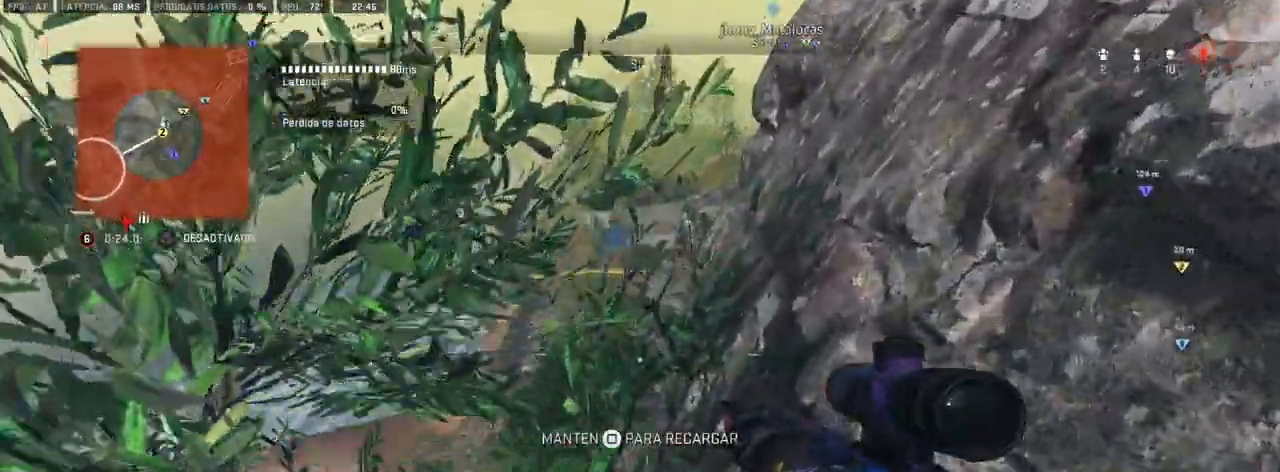
{"dt_ms": 500, "buttons": [], "left_stick": "up-right", "right_stick": "center", "events": [[17, "right_stick", "center"], [100, "left_stick", "right"], [333, "right_stick", "up-right"], [383, "CROSS", "down"], [383, "left_stick", "up-right"], [417, "right_stick", "center"], [500, "CROSS", "up"]]}
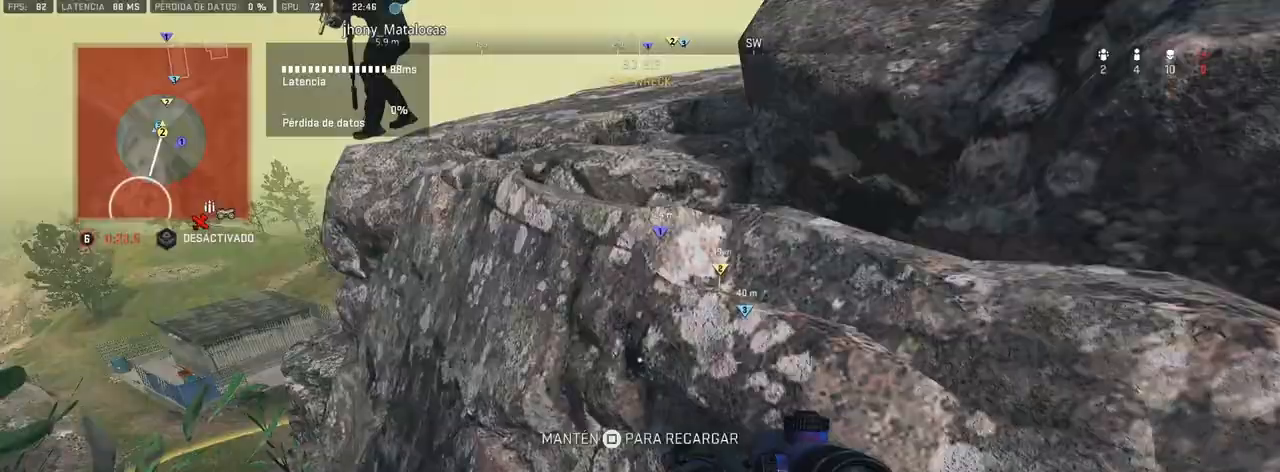
{"dt_ms": 1000, "buttons": ["SQUARE"], "left_stick": "up-left", "right_stick": "center"}
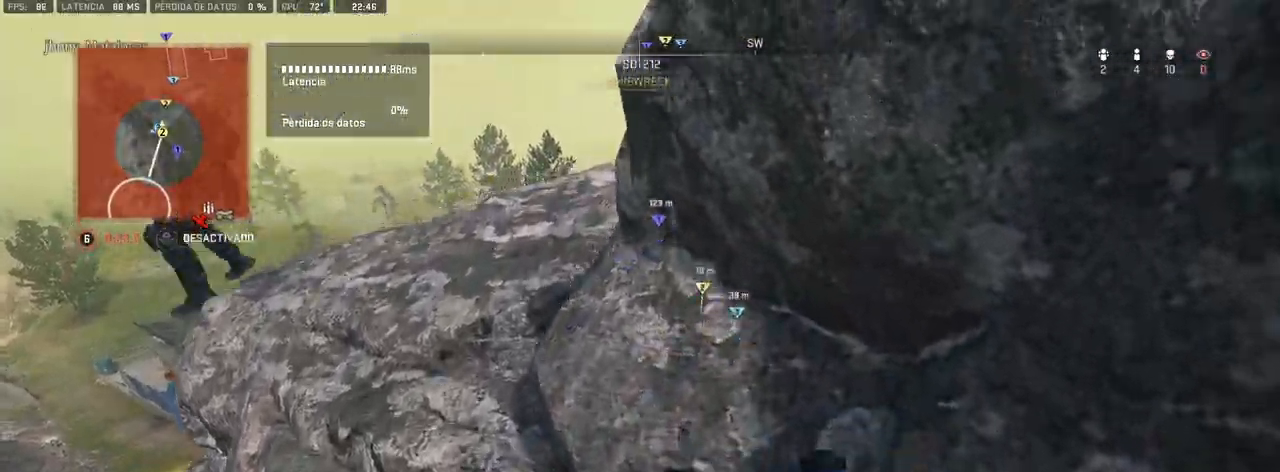
{"dt_ms": 1000, "buttons": ["CROSS"], "left_stick": "up", "right_stick": "center"}
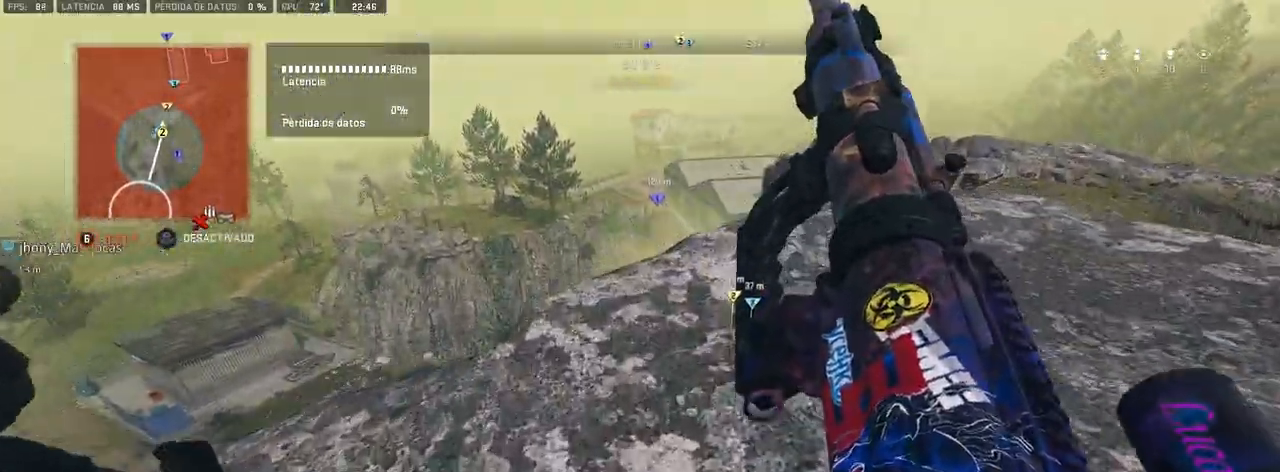
{"dt_ms": 500, "buttons": [], "left_stick": "up-right", "right_stick": "center", "events": [[283, "left_stick", "up-right"], [383, "CROSS", "up"]]}
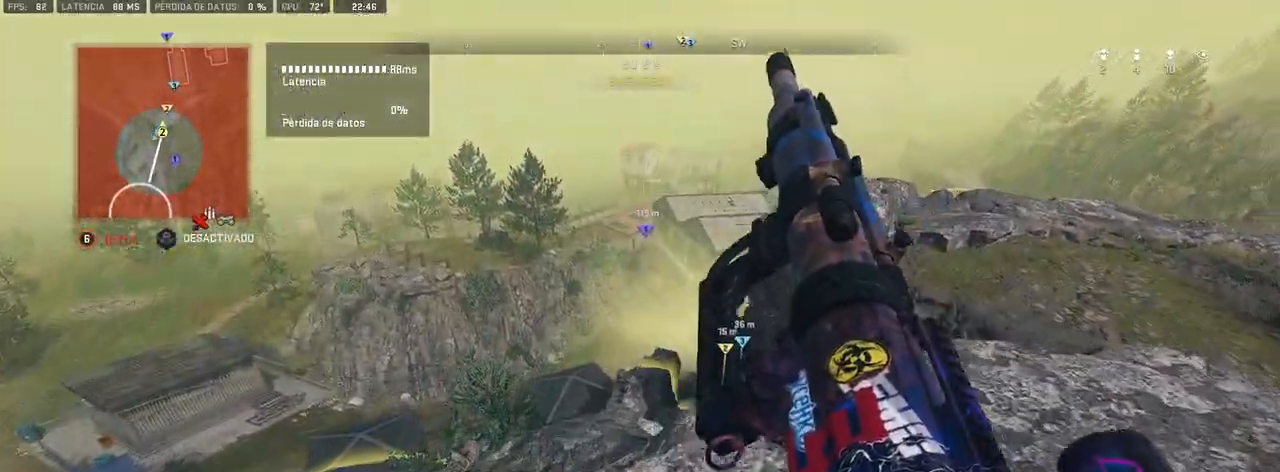
{"dt_ms": 500, "buttons": [], "left_stick": "up-right", "right_stick": "center", "events": [[67, "right_stick", "down-right"], [133, "right_stick", "center"], [167, "left_stick", "right"], [450, "left_stick", "up-right"]]}
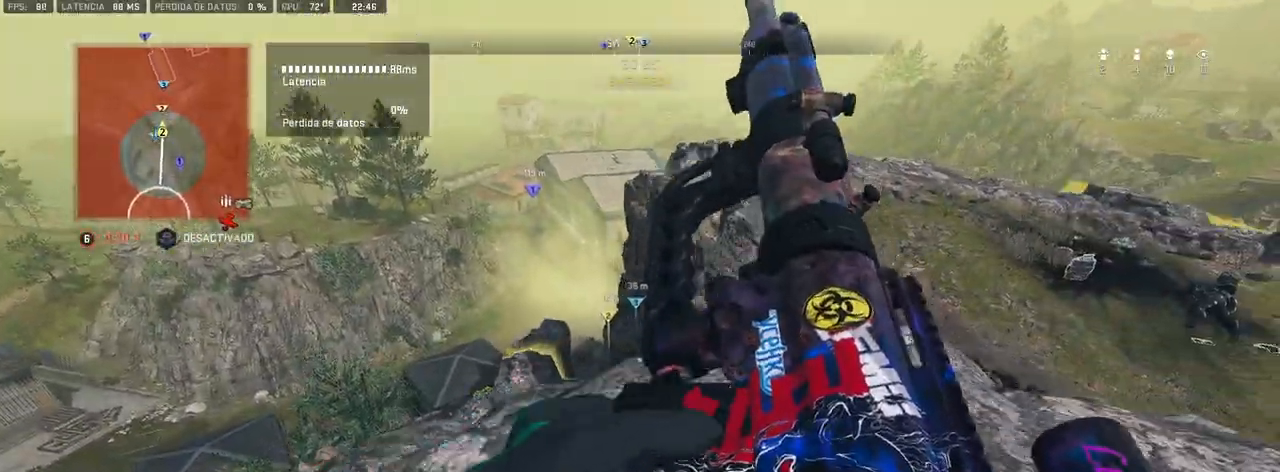
{"dt_ms": 500, "buttons": [], "left_stick": "left", "right_stick": "left", "events": [[17, "left_stick", "up"], [83, "L1", "down"], [167, "left_stick", "up-left"], [433, "L1", "up"], [450, "left_stick", "left"], [467, "right_stick", "left"]]}
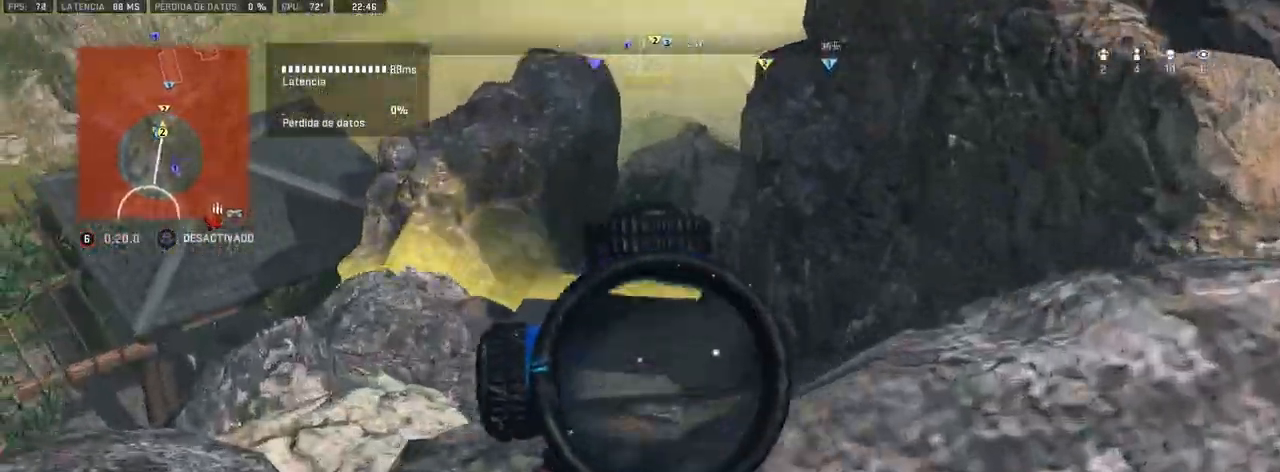
{"dt_ms": 500, "buttons": [], "left_stick": "left", "right_stick": "center", "events": [[167, "right_stick", "center"]]}